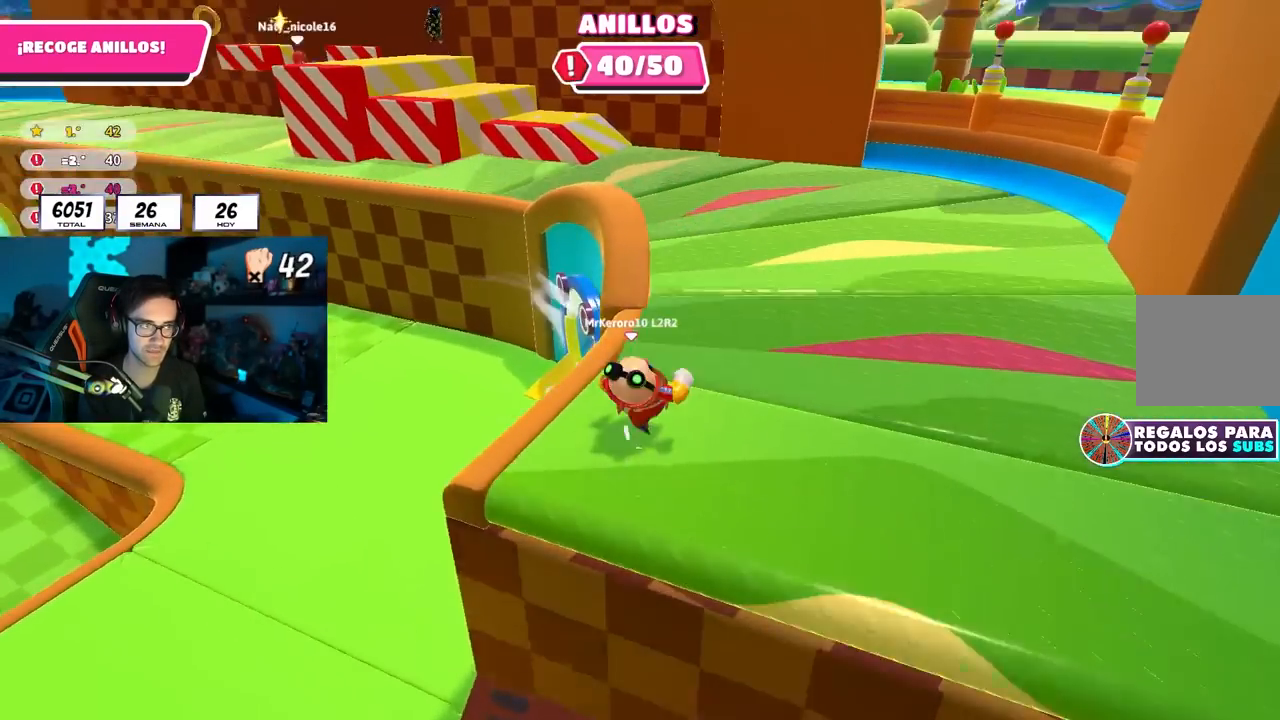
Gameplay with a controller (PlayStation layout); each line is a JSON object with the inputs held at the frame after it. "events" lists button and stick changes between this image and that frame as [ms after this image, input, new state], when the widget could be followed in between. Not read: L1.
{"buttons": [], "left_stick": "up", "right_stick": "left", "events": [[17, "right_stick", "center"], [100, "right_stick", "left"], [150, "left_stick", "up"]]}
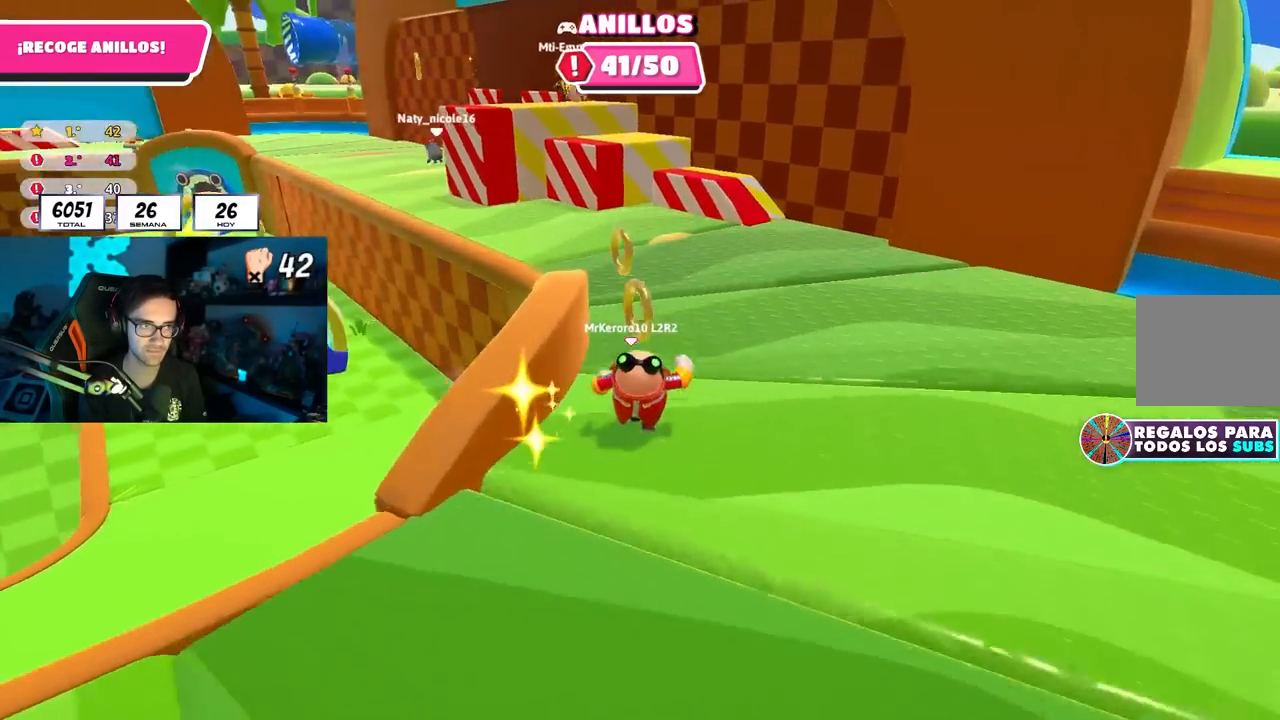
{"buttons": [], "left_stick": "up", "right_stick": "center", "events": [[383, "right_stick", "center"]]}
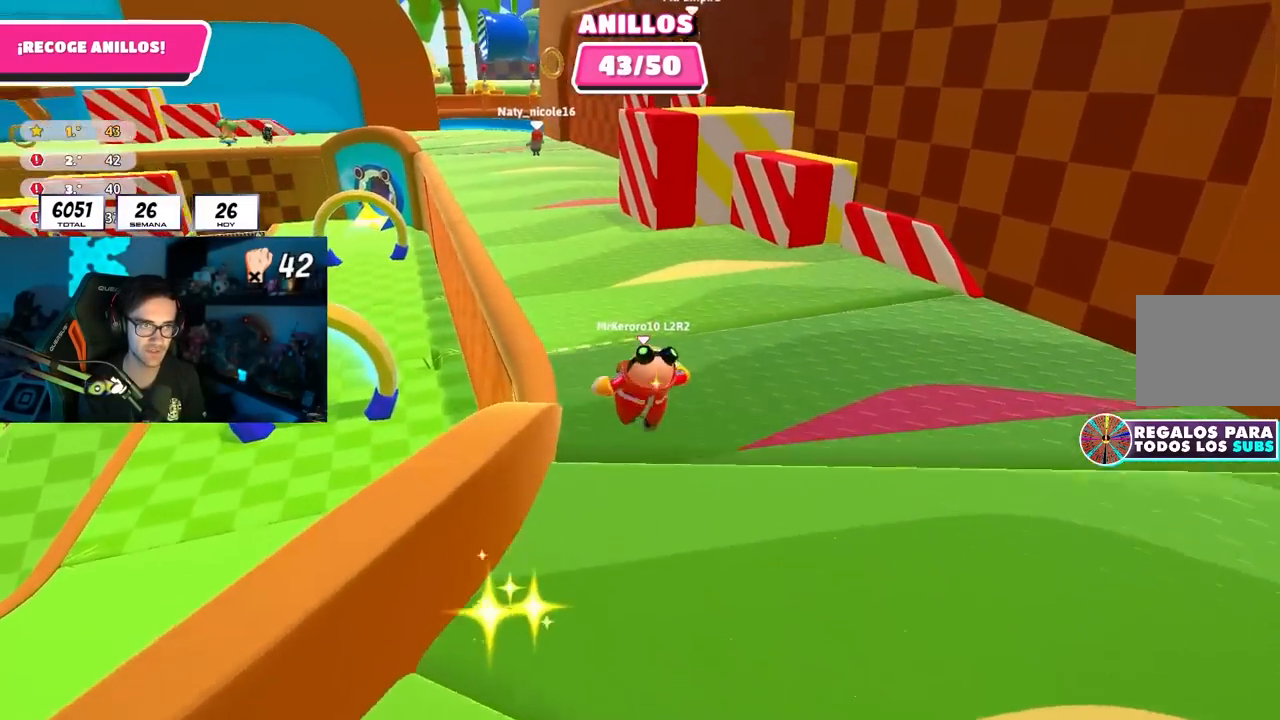
{"buttons": [], "left_stick": "up", "right_stick": "center", "events": [[67, "right_stick", "up-left"], [167, "right_stick", "center"], [350, "right_stick", "up-left"], [467, "right_stick", "center"]]}
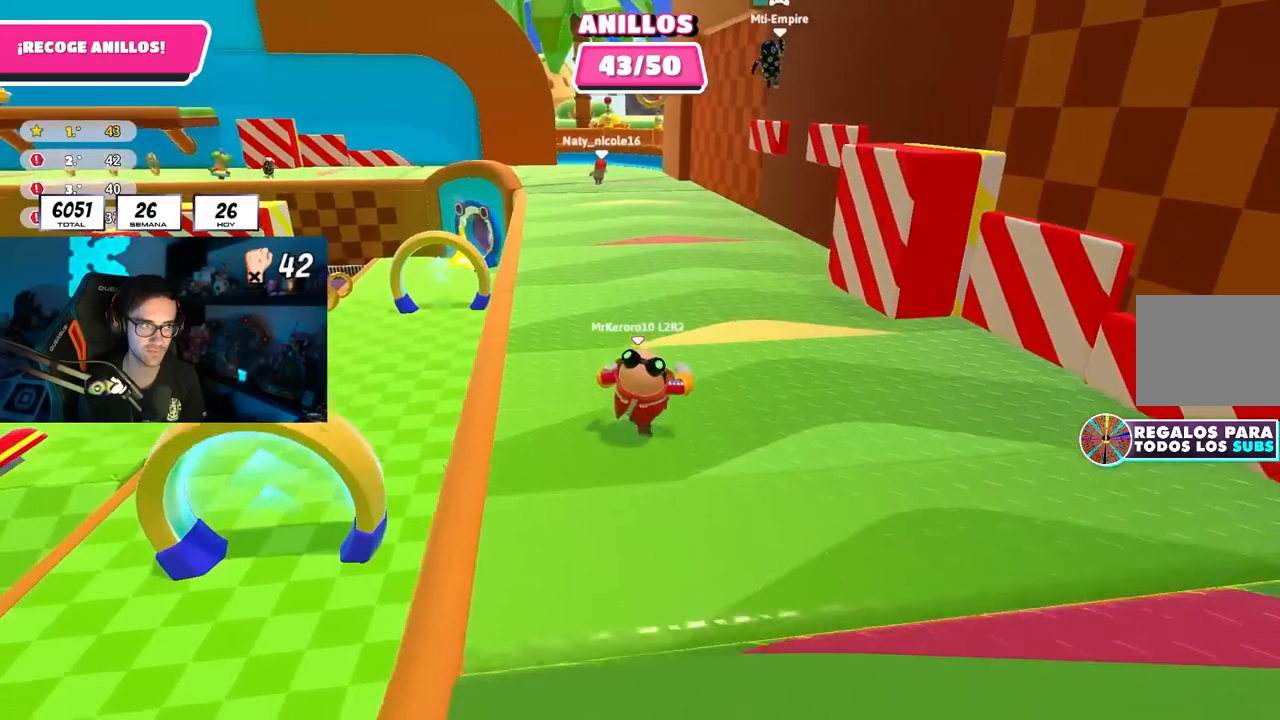
{"buttons": [], "left_stick": "up", "right_stick": "center", "events": [[67, "right_stick", "up-left"], [217, "right_stick", "center"], [300, "right_stick", "up-left"], [417, "right_stick", "center"]]}
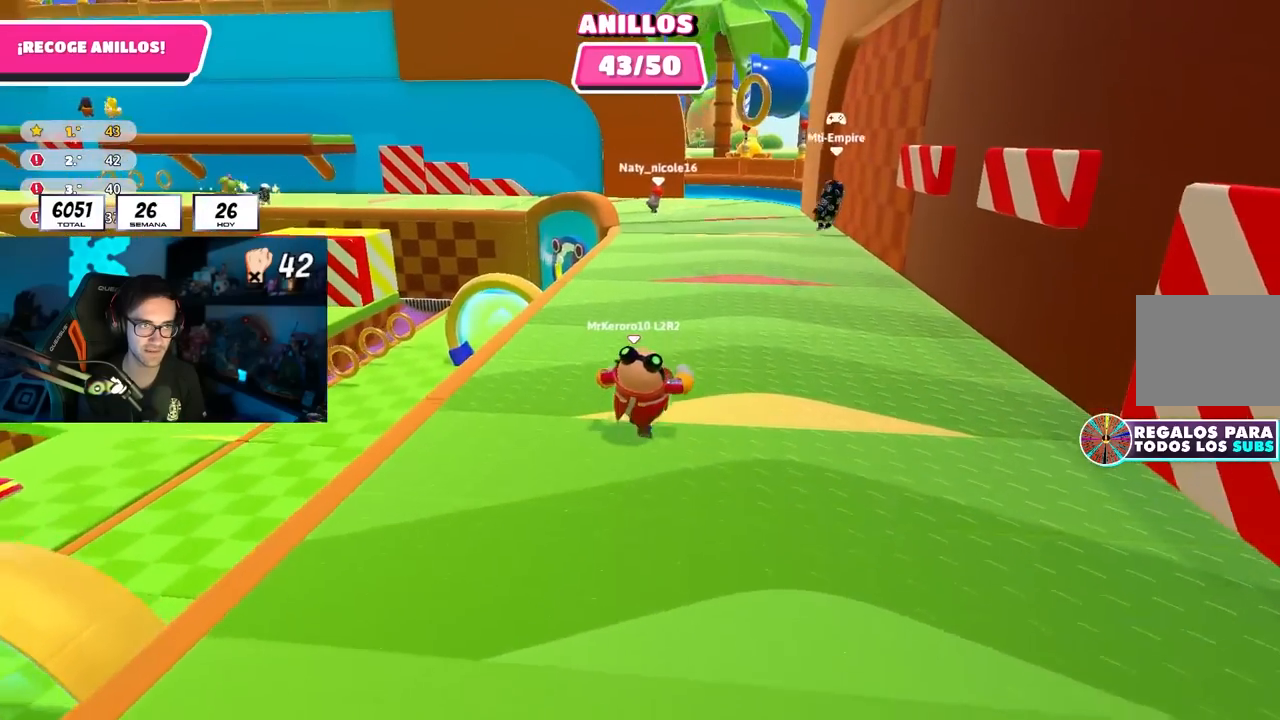
{"buttons": [], "left_stick": "up", "right_stick": "center", "events": [[33, "right_stick", "left"], [167, "right_stick", "center"], [333, "right_stick", "left"], [417, "right_stick", "center"]]}
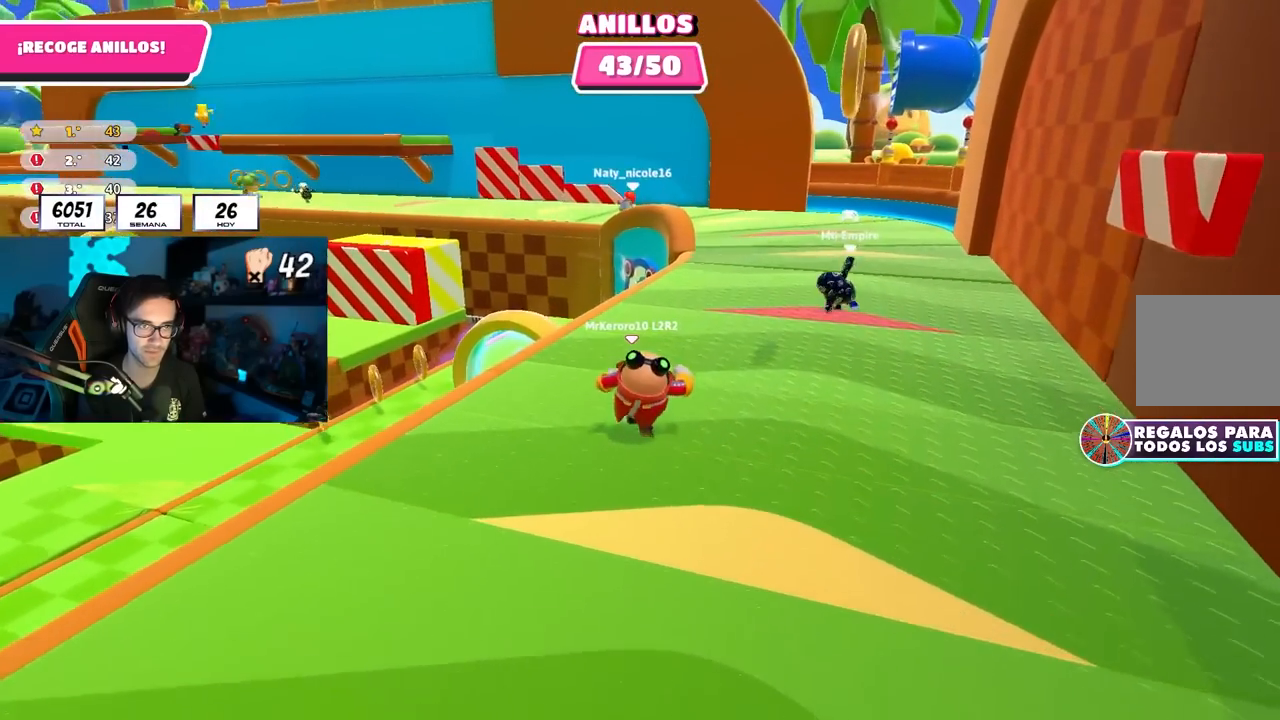
{"buttons": [], "left_stick": "up", "right_stick": "center", "events": []}
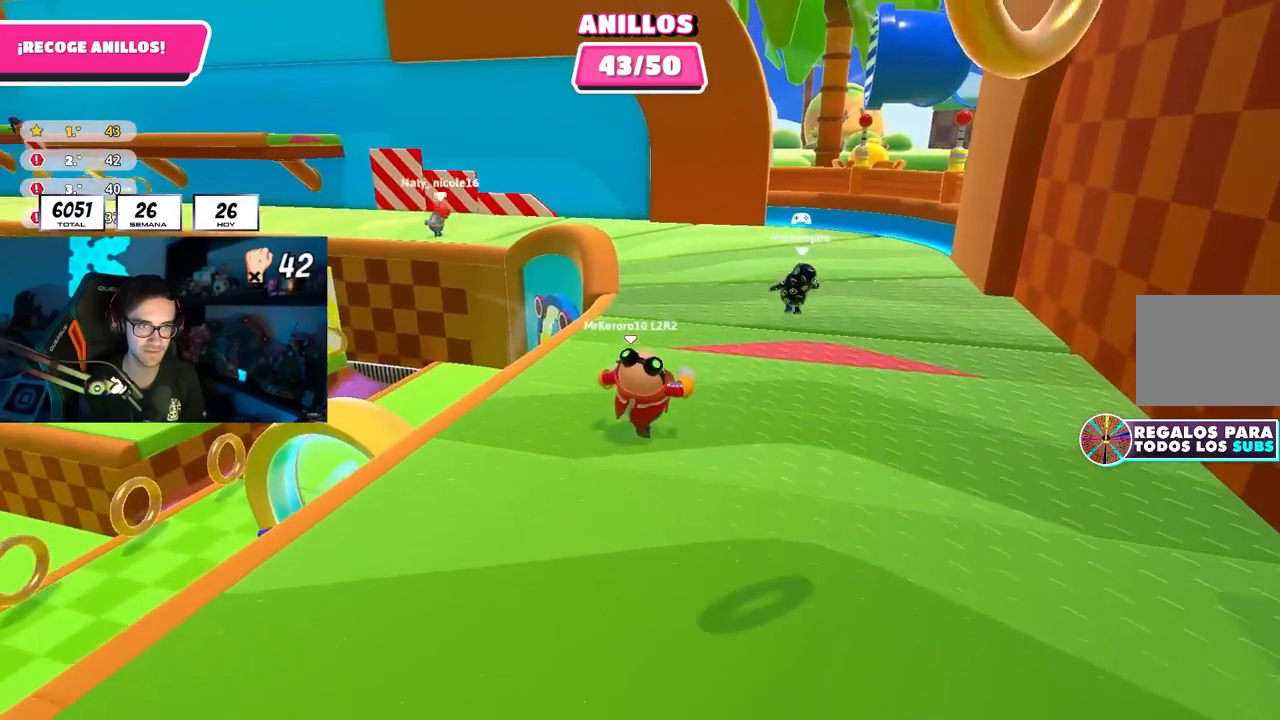
{"buttons": [], "left_stick": "up", "right_stick": "left", "events": [[167, "right_stick", "left"]]}
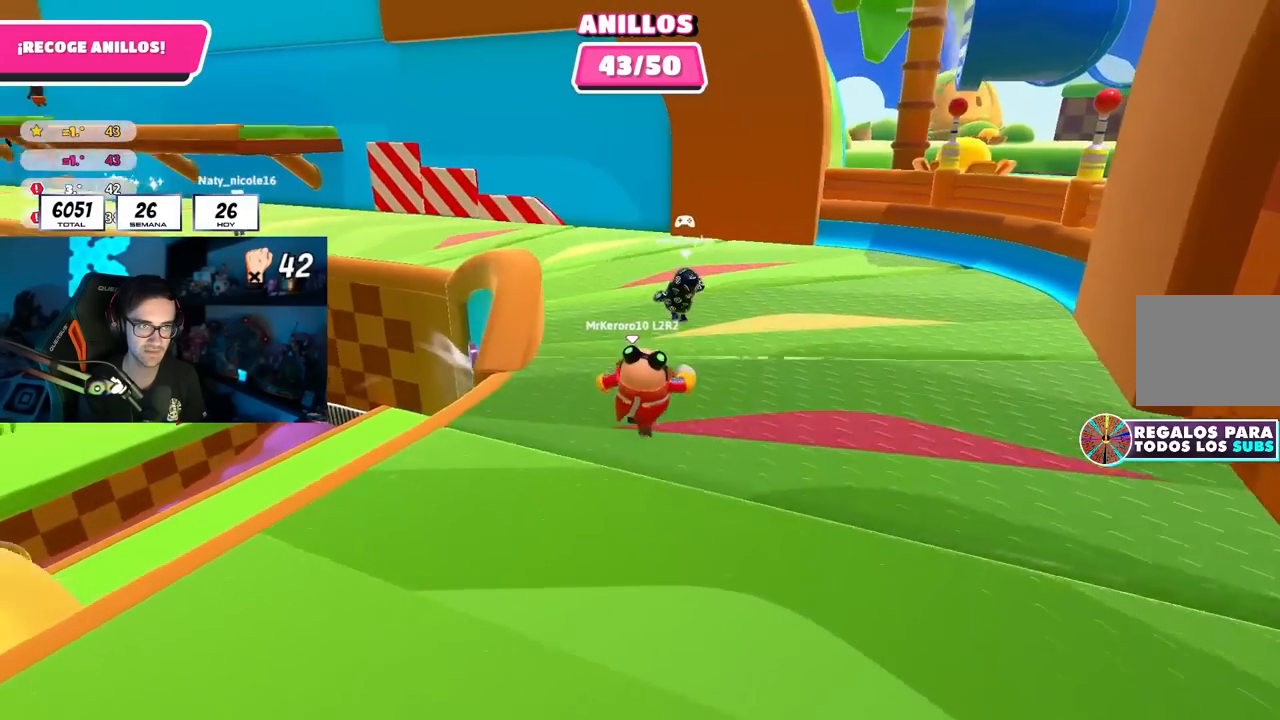
{"buttons": [], "left_stick": "up", "right_stick": "center", "events": [[100, "right_stick", "center"], [233, "right_stick", "left"], [267, "left_stick", "up-right"], [483, "left_stick", "up"], [500, "right_stick", "center"]]}
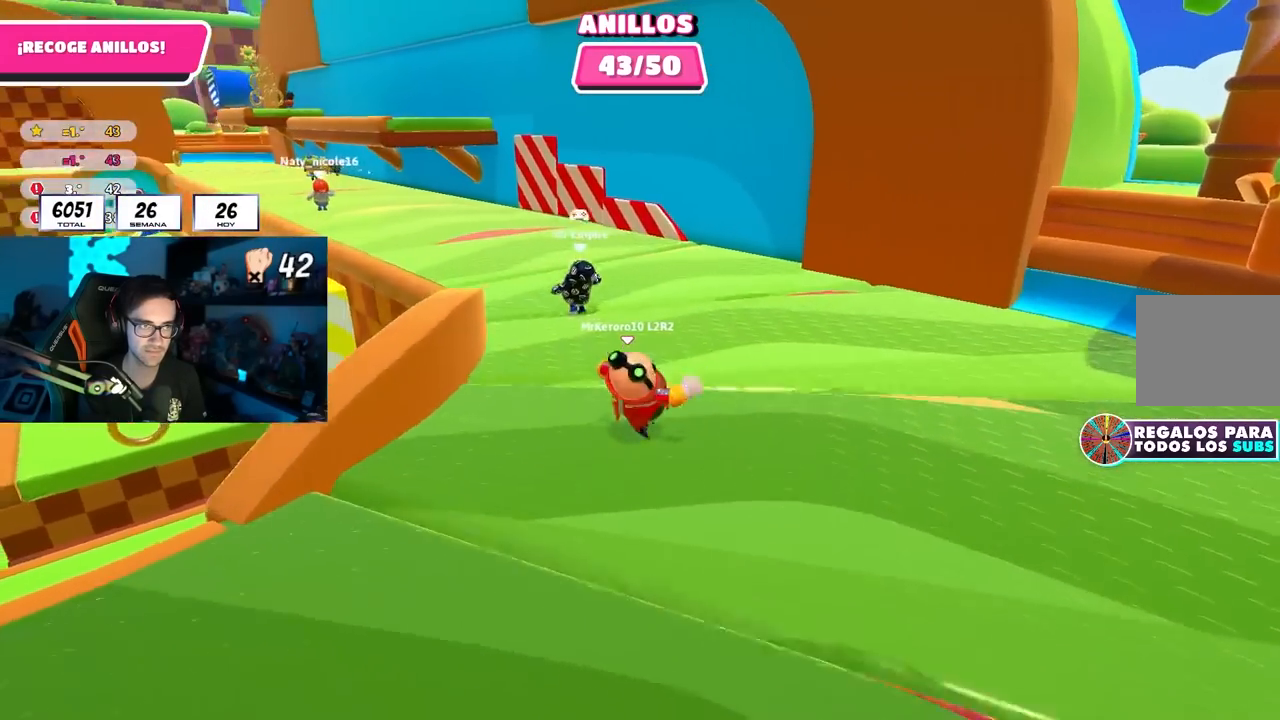
{"buttons": [], "left_stick": "down", "right_stick": "center", "events": [[67, "R1", "down"], [133, "R1", "up"], [133, "right_stick", "left"], [183, "R1", "down"], [183, "left_stick", "right"], [233, "R1", "up"], [267, "right_stick", "center"], [300, "left_stick", "down"]]}
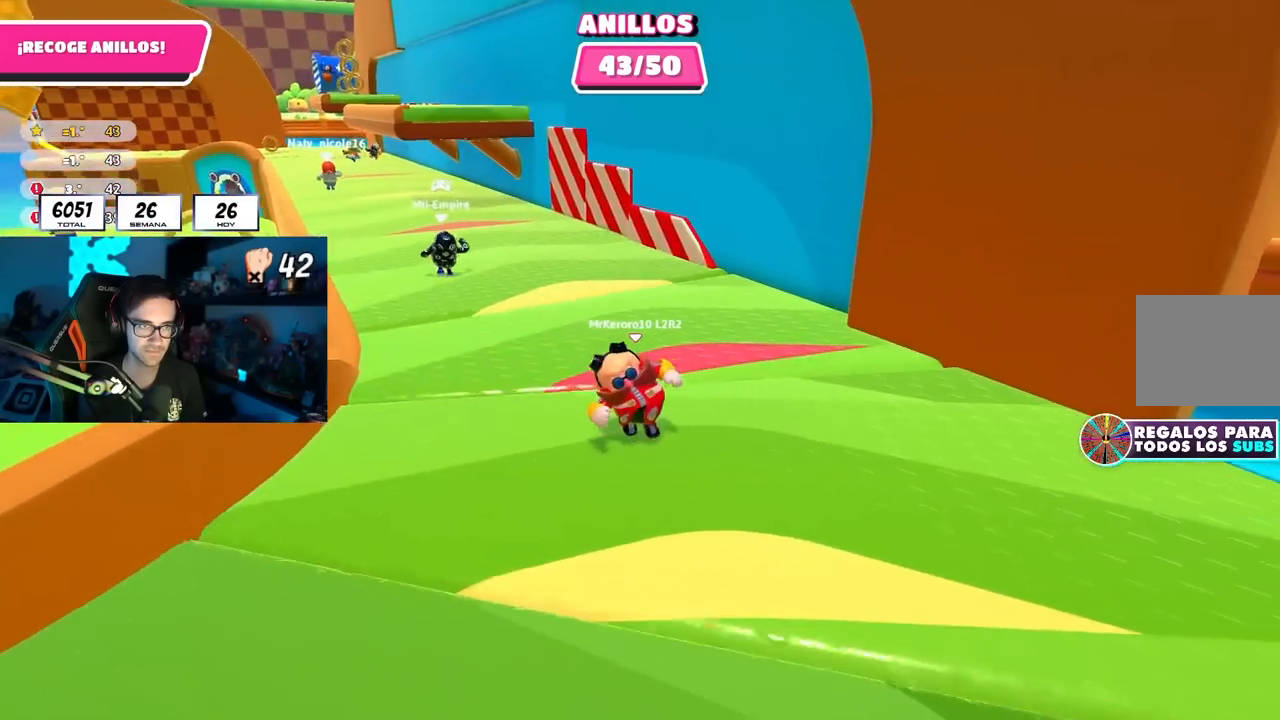
{"buttons": [], "left_stick": "center", "right_stick": "center", "events": [[17, "right_stick", "up-left"], [100, "right_stick", "center"], [433, "left_stick", "center"]]}
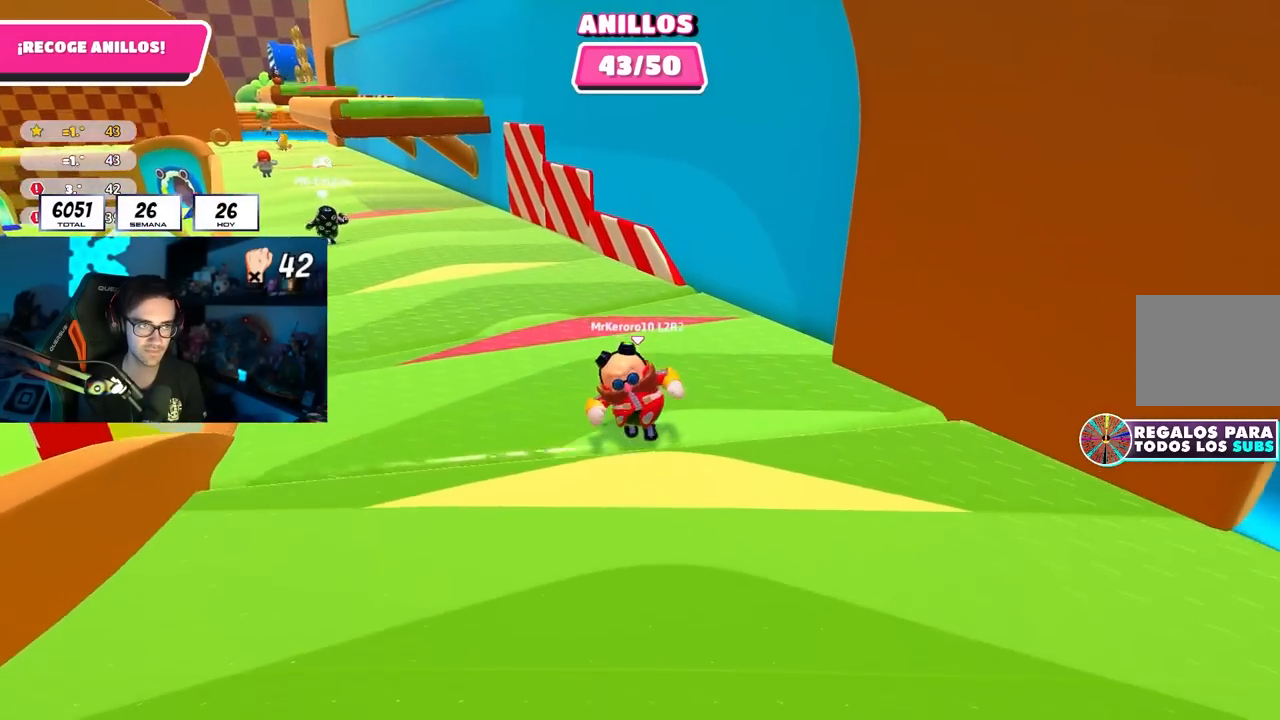
{"buttons": [], "left_stick": "down-right", "right_stick": "center", "events": [[67, "left_stick", "down-right"]]}
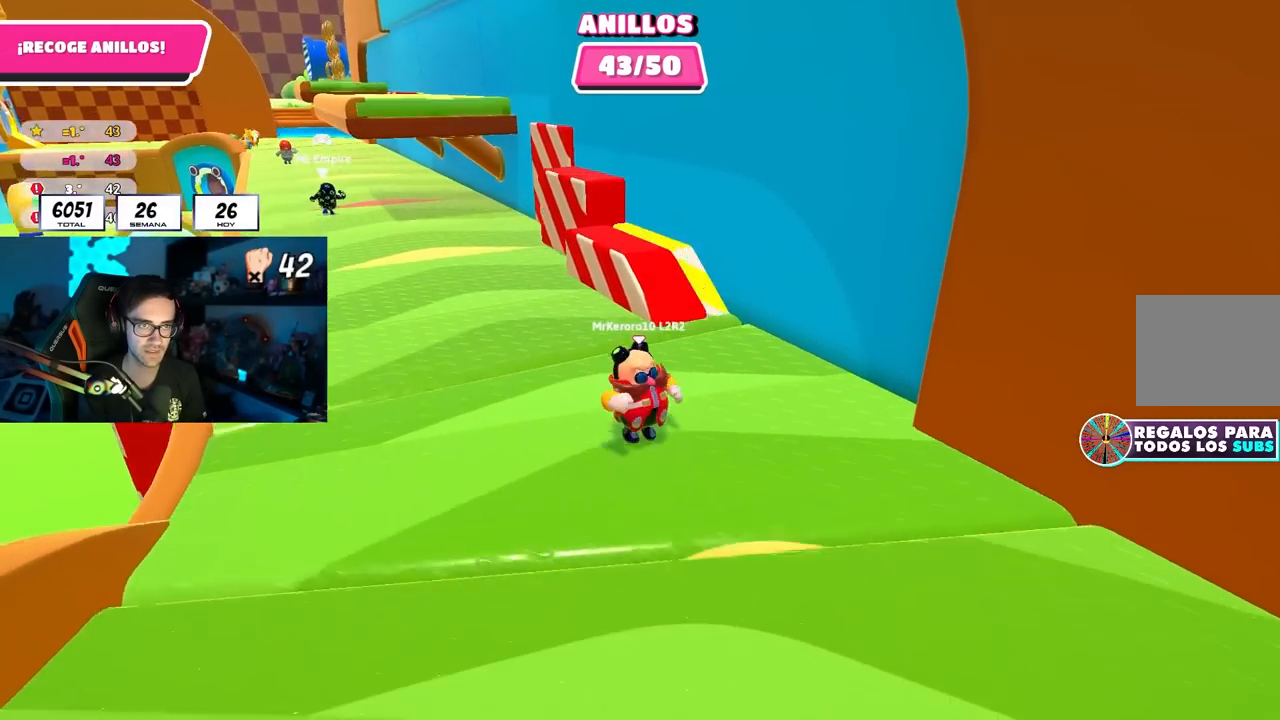
{"buttons": ["CROSS"], "left_stick": "up-left", "right_stick": "center", "events": [[83, "right_stick", "down"], [150, "left_stick", "up-right"], [217, "right_stick", "center"], [267, "left_stick", "up-left"], [483, "CROSS", "down"]]}
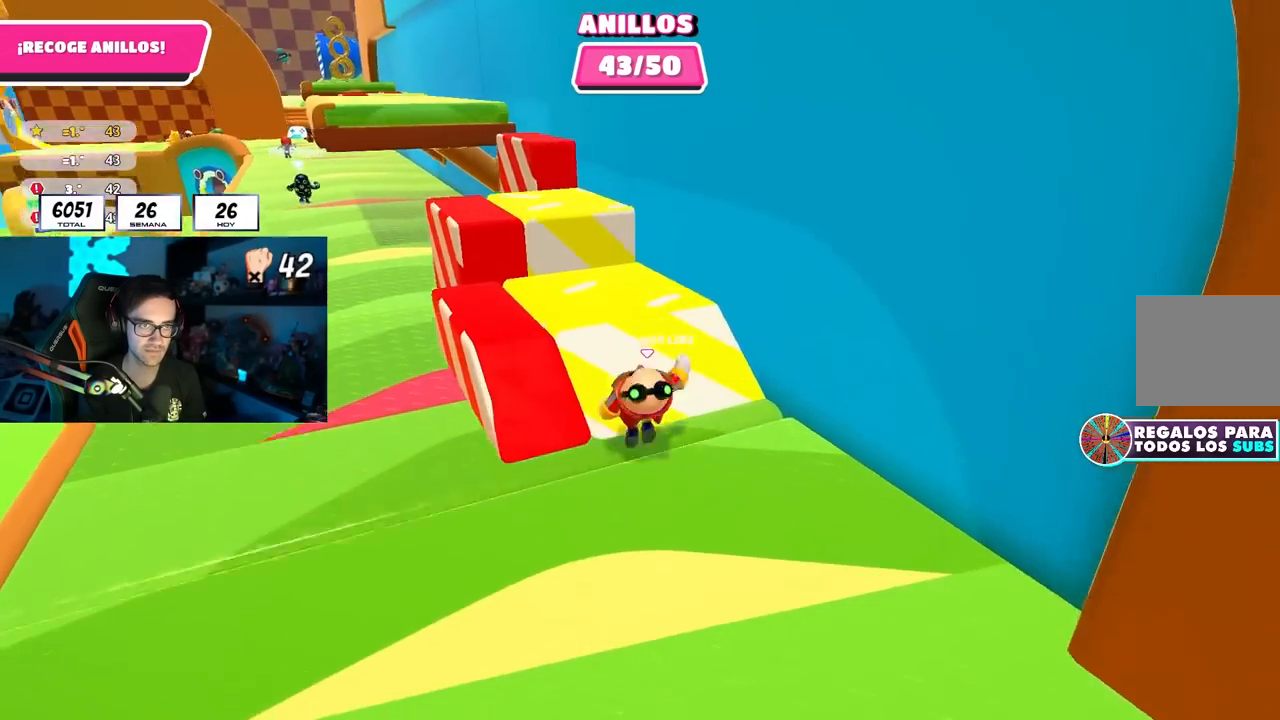
{"buttons": [], "left_stick": "right", "right_stick": "center", "events": [[117, "left_stick", "up-right"], [133, "CROSS", "up"], [167, "left_stick", "down-right"], [233, "left_stick", "down"], [400, "left_stick", "right"], [400, "right_stick", "down"], [483, "right_stick", "center"]]}
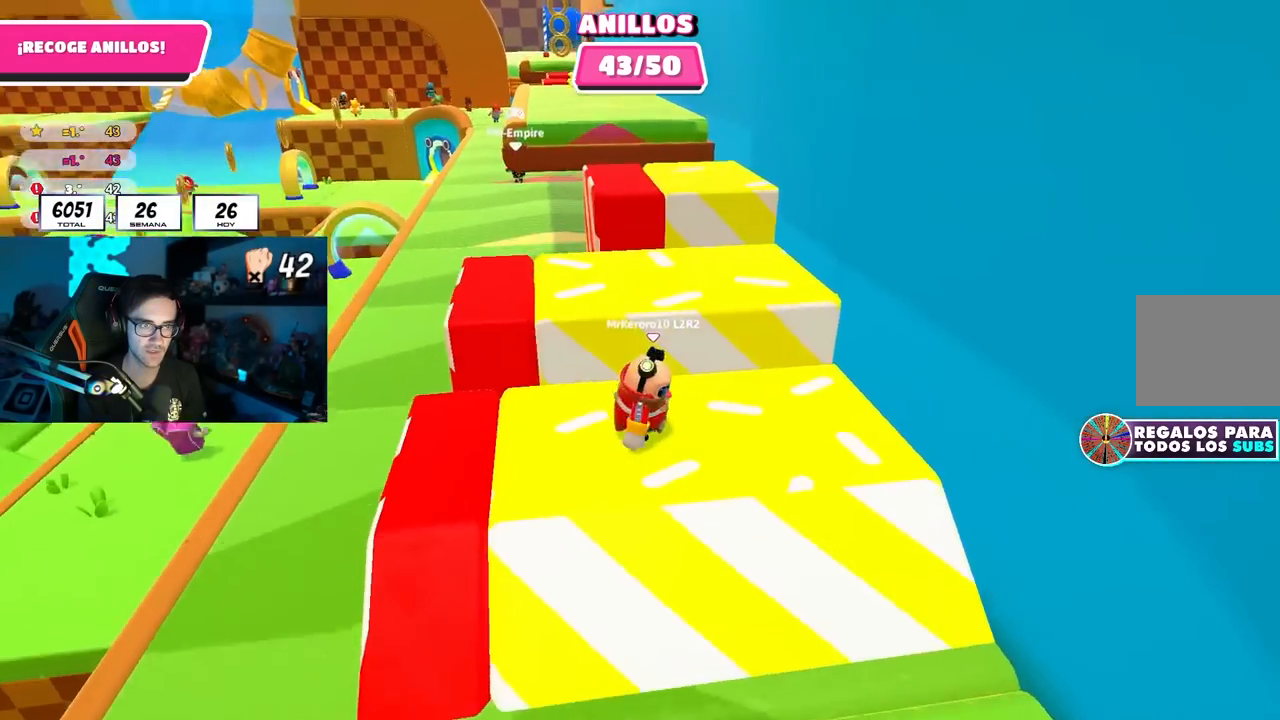
{"buttons": [], "left_stick": "up", "right_stick": "center", "events": [[83, "left_stick", "up-right"], [217, "left_stick", "up"], [233, "CROSS", "down"], [317, "left_stick", "up-right"], [350, "CROSS", "up"], [500, "left_stick", "up"]]}
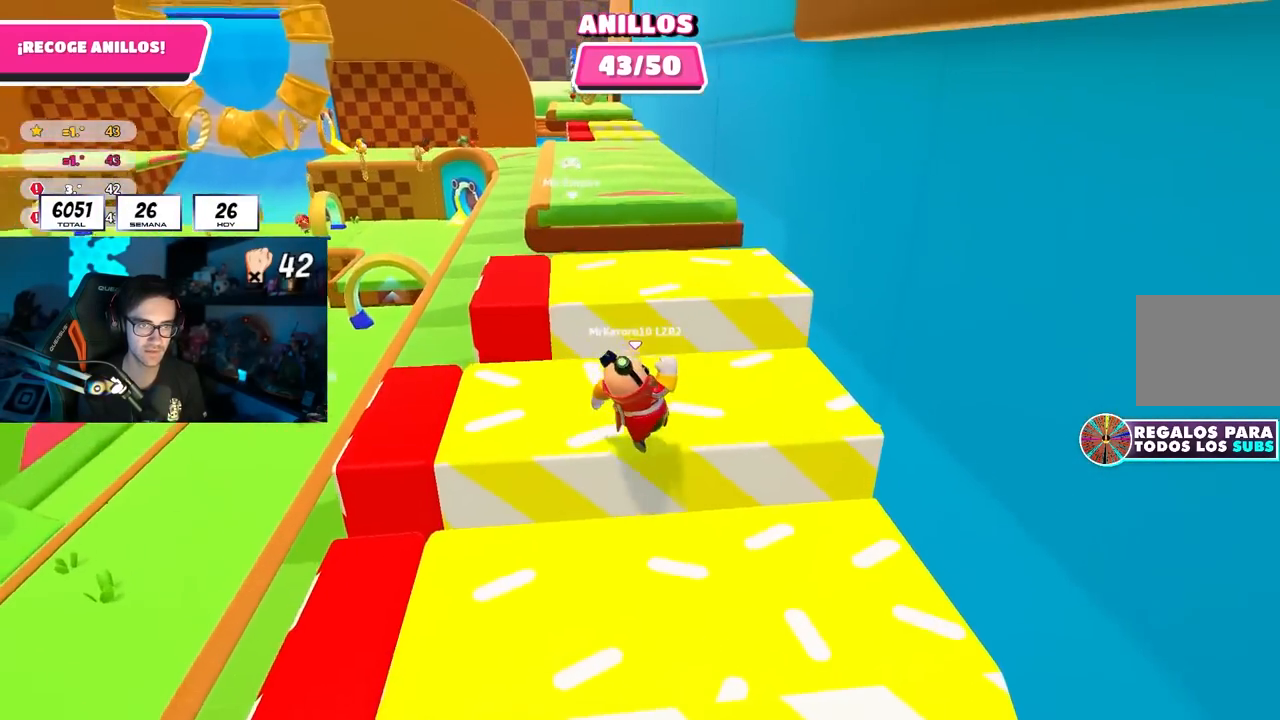
{"buttons": ["CROSS"], "left_stick": "up", "right_stick": "center", "events": [[150, "right_stick", "up"], [233, "right_stick", "center"], [400, "CROSS", "down"]]}
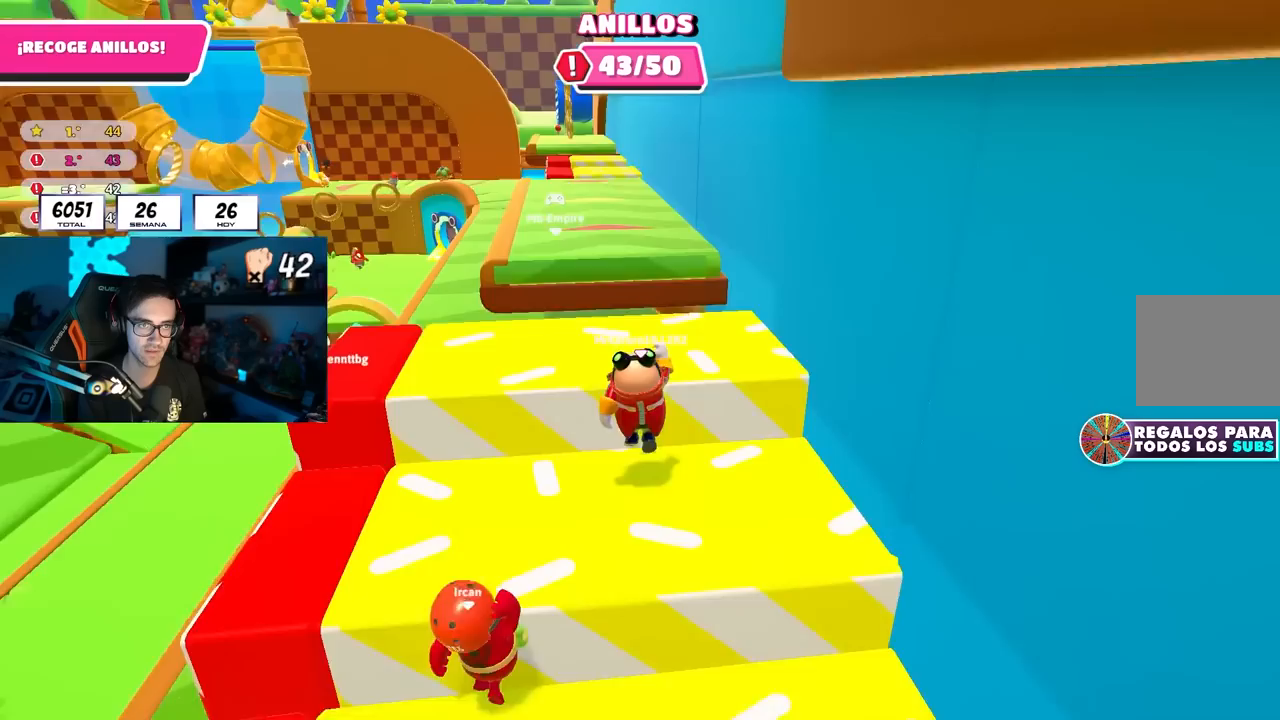
{"buttons": [], "left_stick": "up", "right_stick": "center", "events": [[67, "CROSS", "up"], [300, "right_stick", "down"], [400, "right_stick", "center"]]}
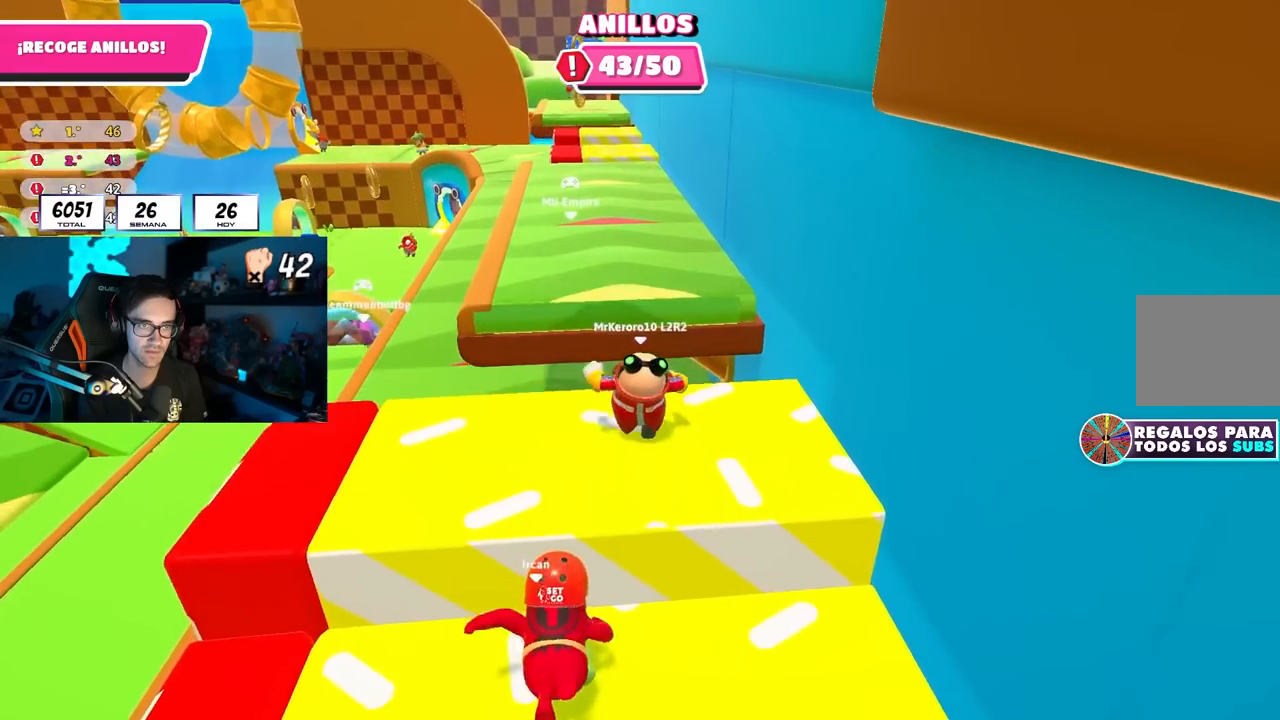
{"buttons": [], "left_stick": "up", "right_stick": "center", "events": [[150, "CROSS", "down"], [383, "CROSS", "up"]]}
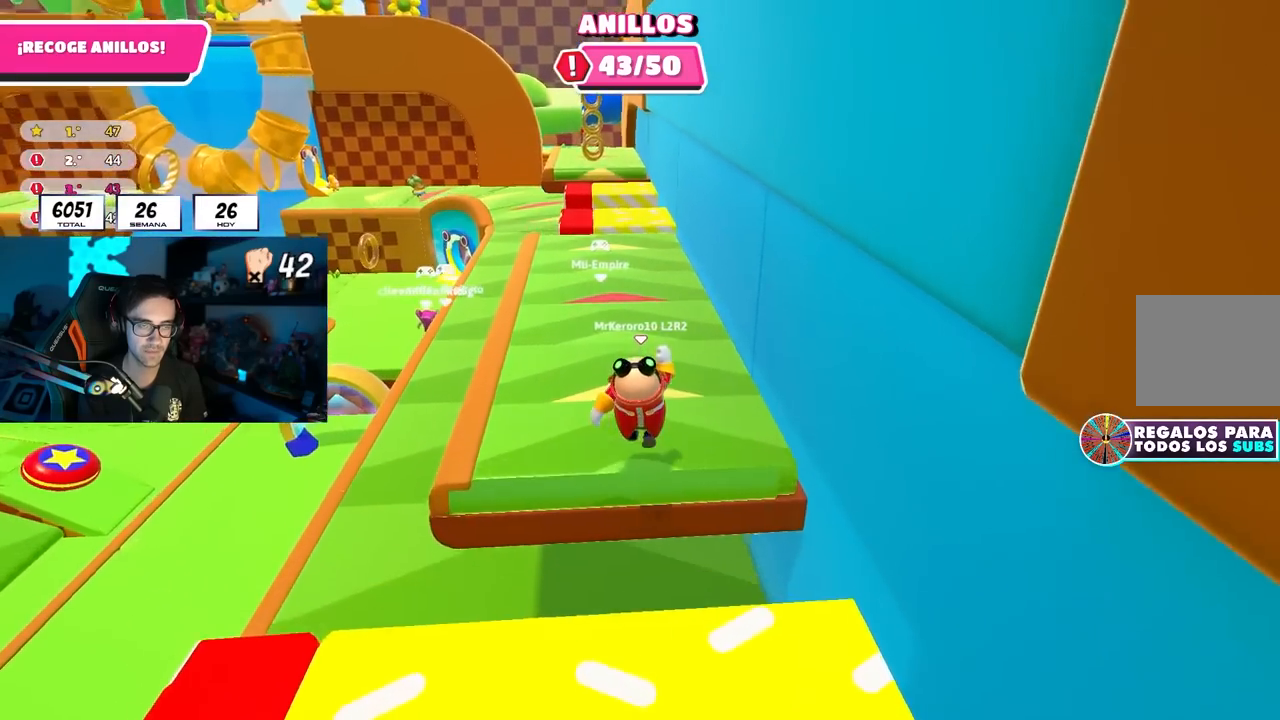
{"buttons": [], "left_stick": "up", "right_stick": "center", "events": [[33, "right_stick", "down"], [133, "right_stick", "center"]]}
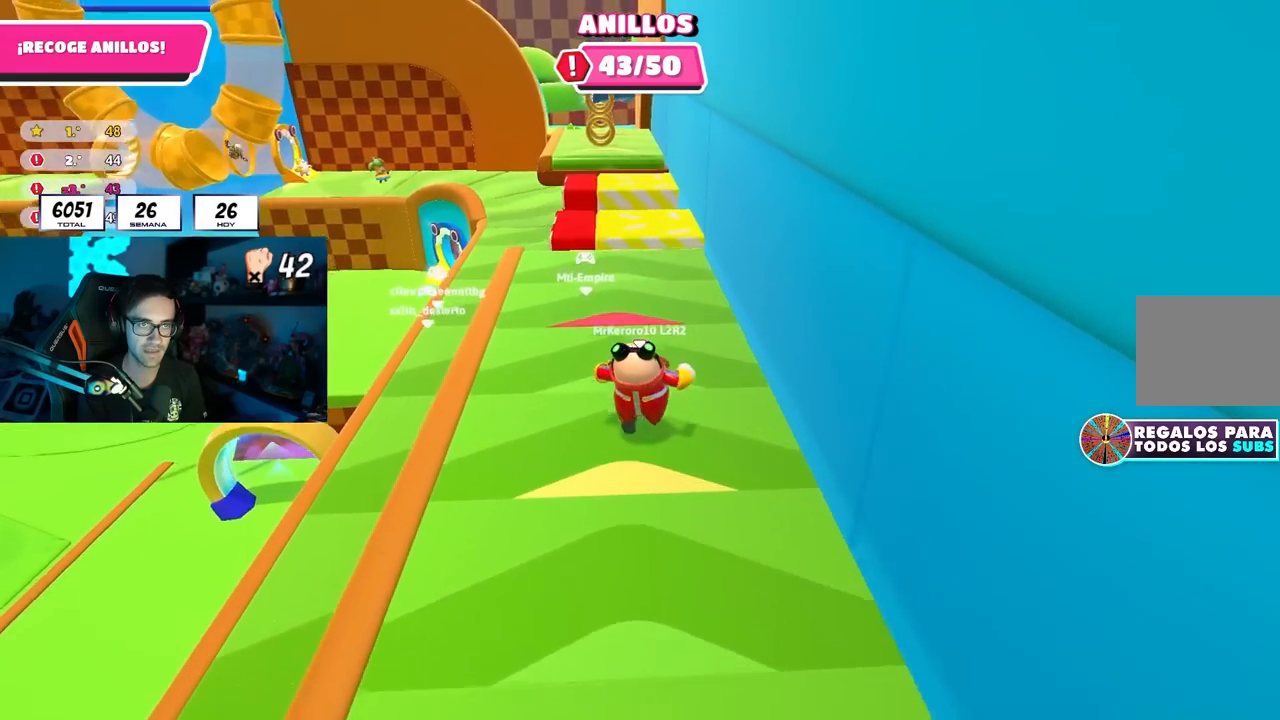
{"buttons": [], "left_stick": "up", "right_stick": "center", "events": [[150, "left_stick", "down-right"], [467, "left_stick", "up"]]}
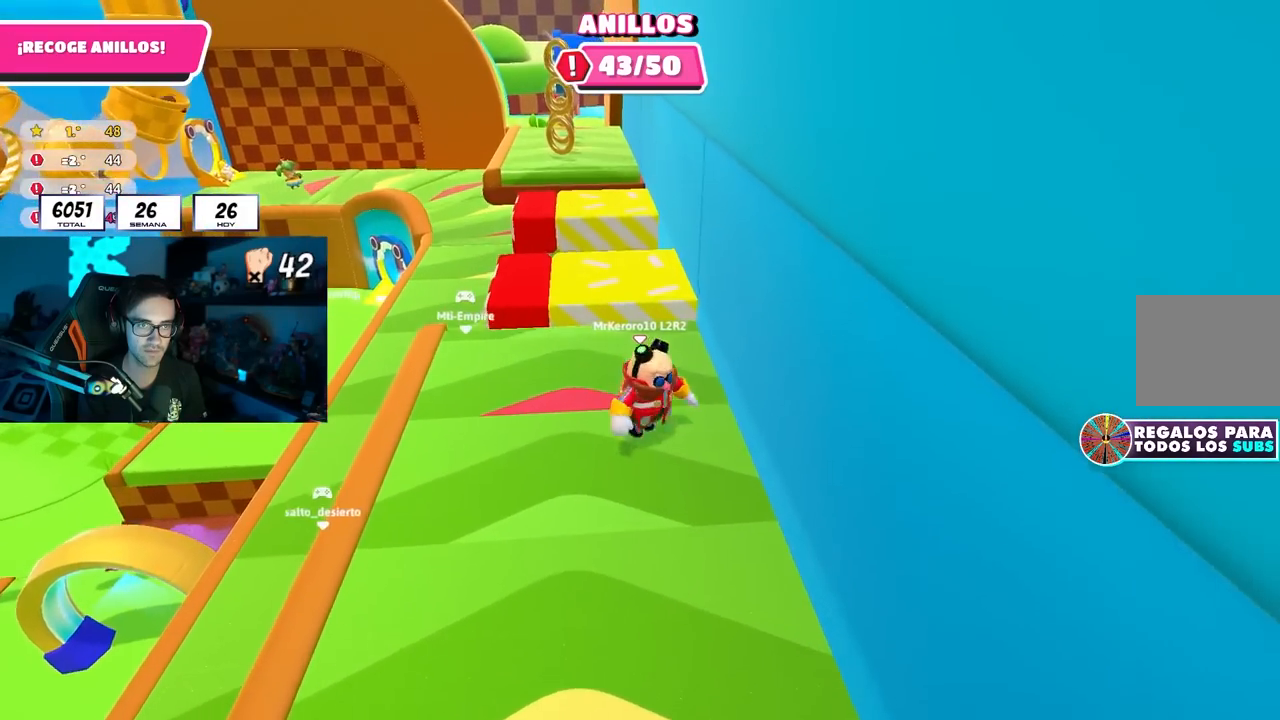
{"buttons": [], "left_stick": "down-right", "right_stick": "center", "events": [[133, "CROSS", "down"], [267, "left_stick", "right"], [283, "CROSS", "up"], [333, "left_stick", "down"], [450, "left_stick", "down-right"]]}
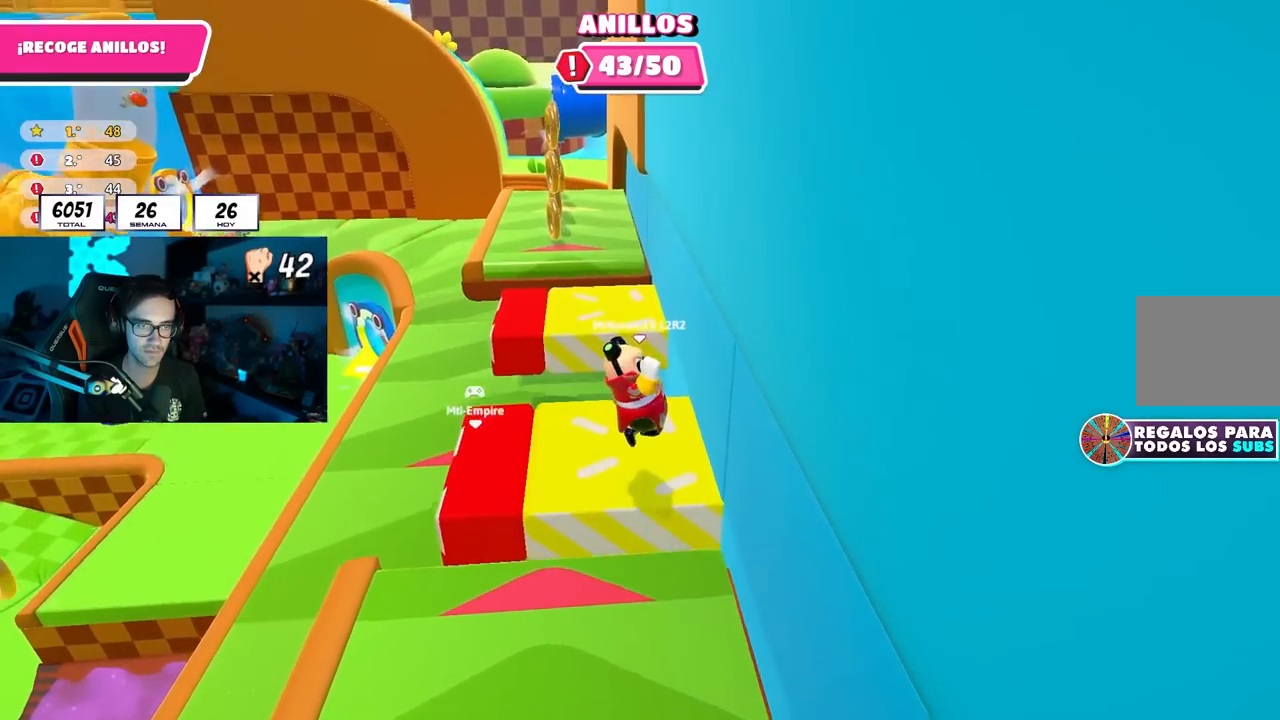
{"buttons": [], "left_stick": "center", "right_stick": "center", "events": [[50, "left_stick", "down"], [200, "left_stick", "down-right"], [350, "left_stick", "right"], [483, "left_stick", "center"]]}
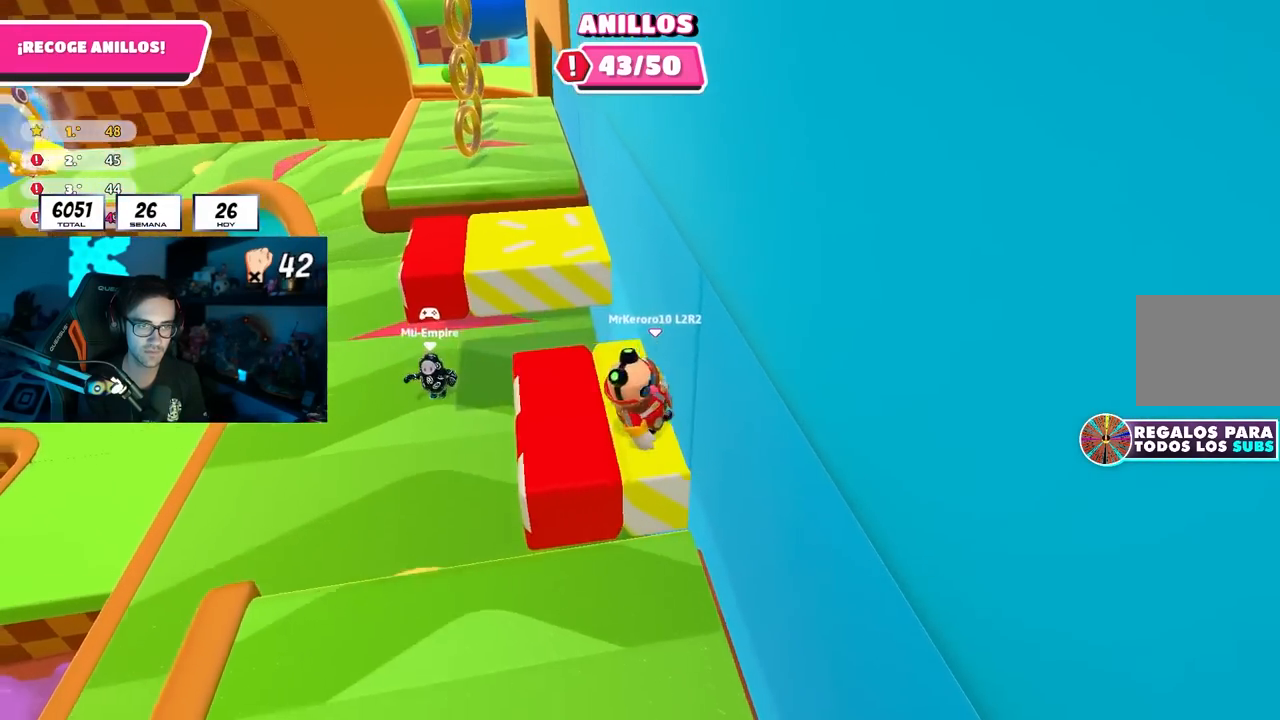
{"buttons": [], "left_stick": "up", "right_stick": "center", "events": [[100, "left_stick", "up-right"], [183, "left_stick", "up"]]}
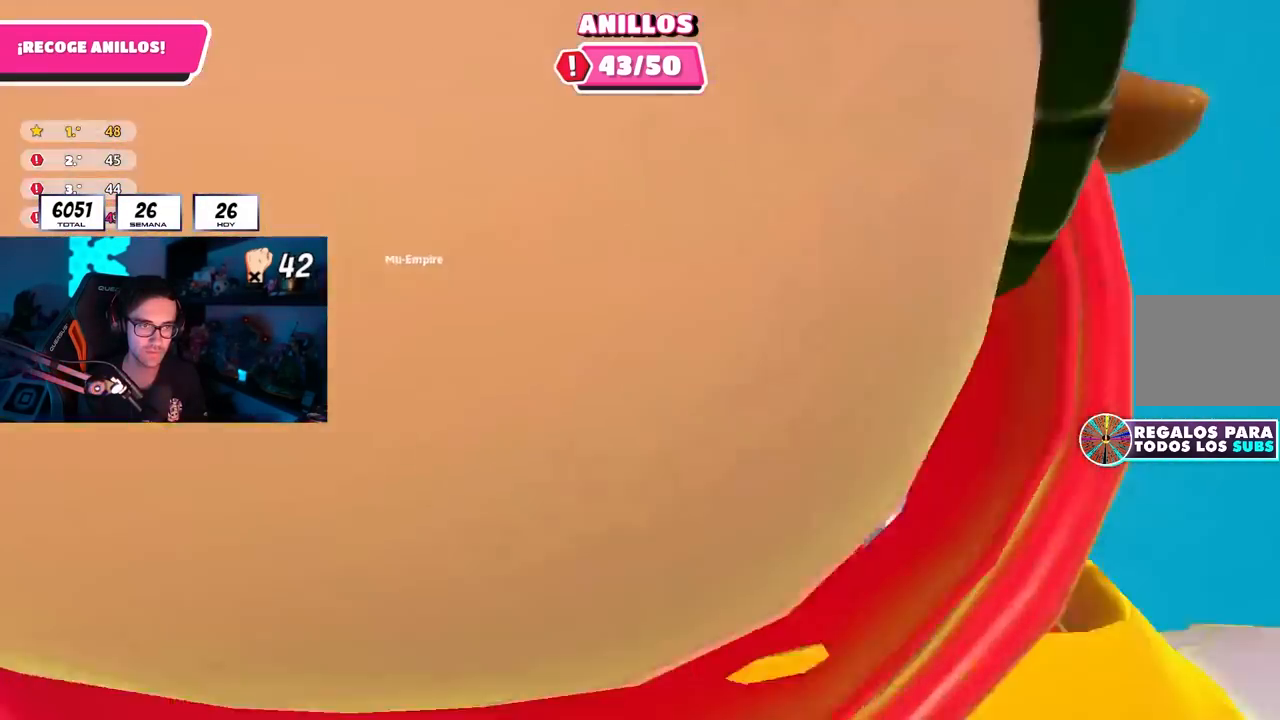
{"buttons": [], "left_stick": "up", "right_stick": "center"}
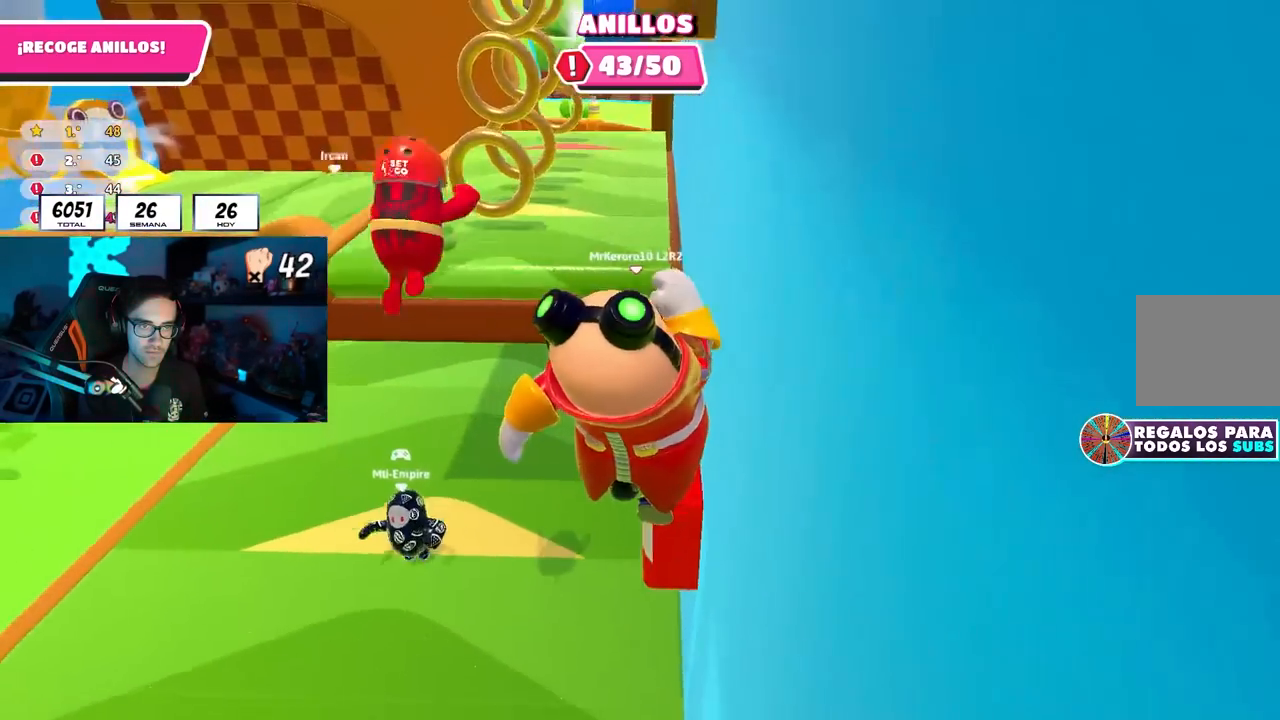
{"buttons": [], "left_stick": "up", "right_stick": "center", "events": [[33, "left_stick", "up-right"], [333, "left_stick", "up"]]}
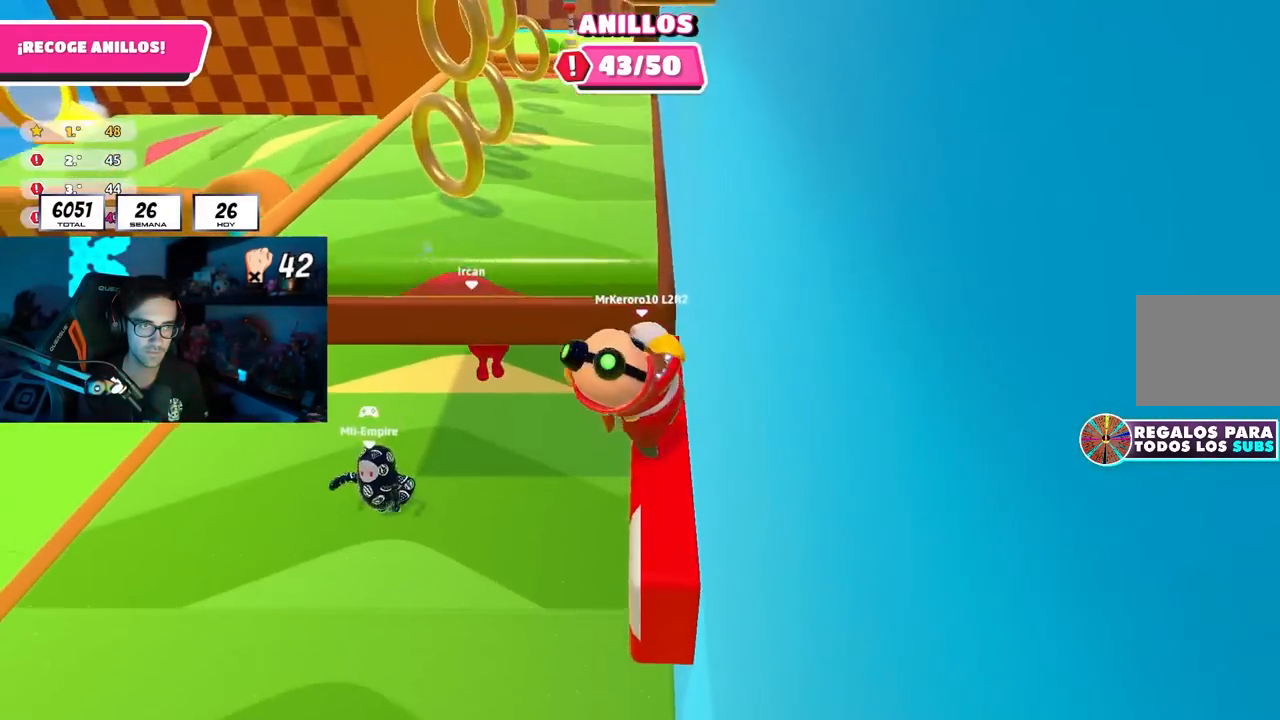
{"buttons": [], "left_stick": "up-left", "right_stick": "center", "events": [[17, "left_stick", "up-left"], [150, "CROSS", "down"], [350, "CROSS", "up"]]}
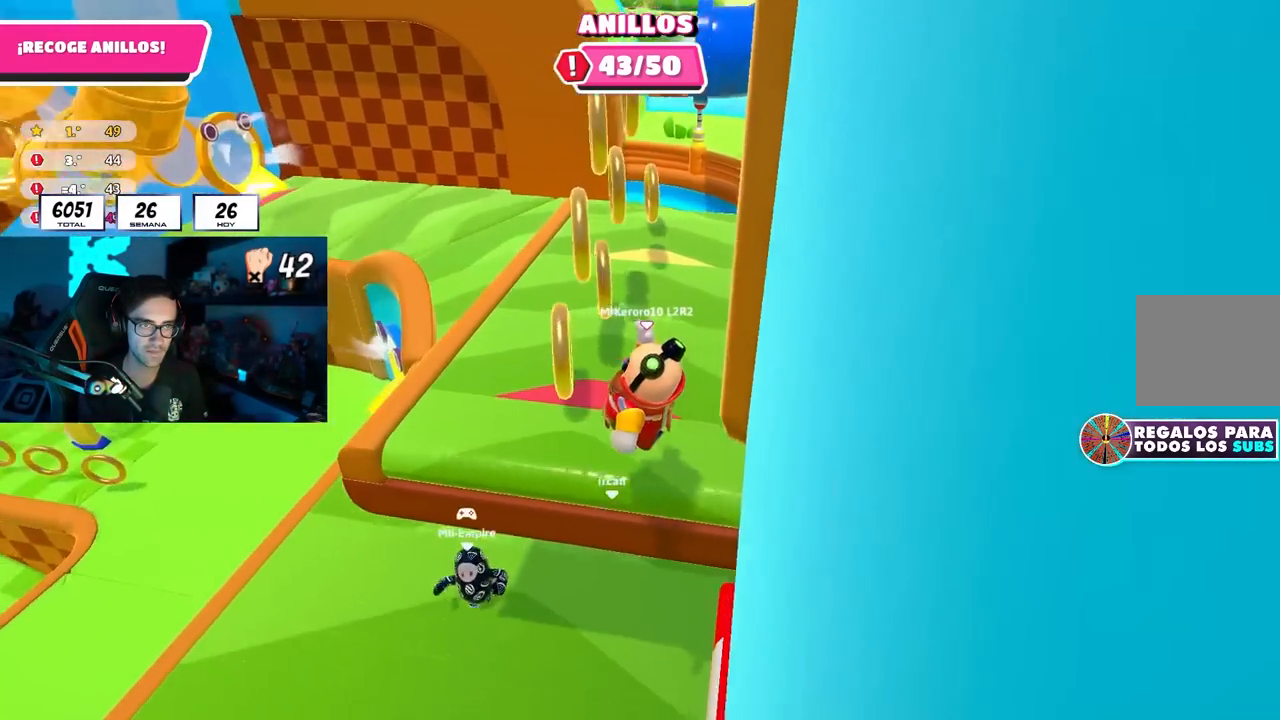
{"buttons": [], "left_stick": "up", "right_stick": "center", "events": [[100, "left_stick", "up"], [250, "CROSS", "down"], [300, "left_stick", "up-right"], [433, "left_stick", "up"], [500, "CROSS", "up"]]}
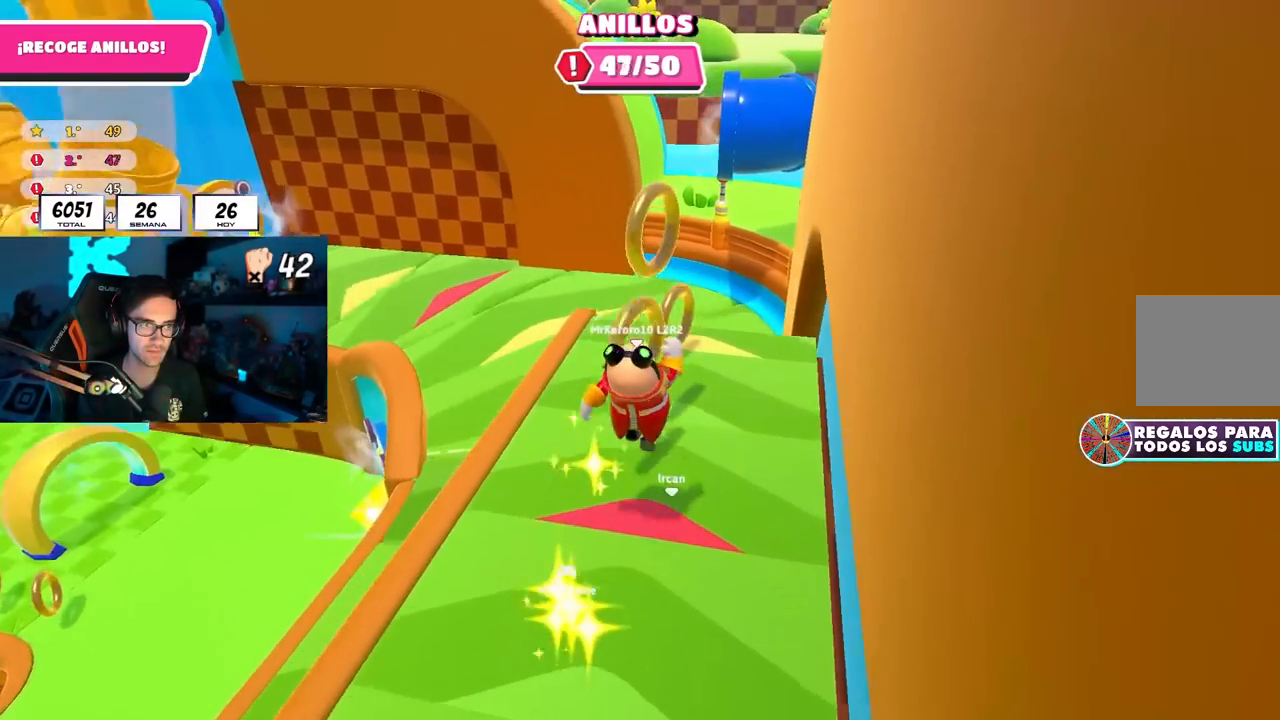
{"buttons": [], "left_stick": "up", "right_stick": "center", "events": [[333, "right_stick", "up"], [450, "right_stick", "center"]]}
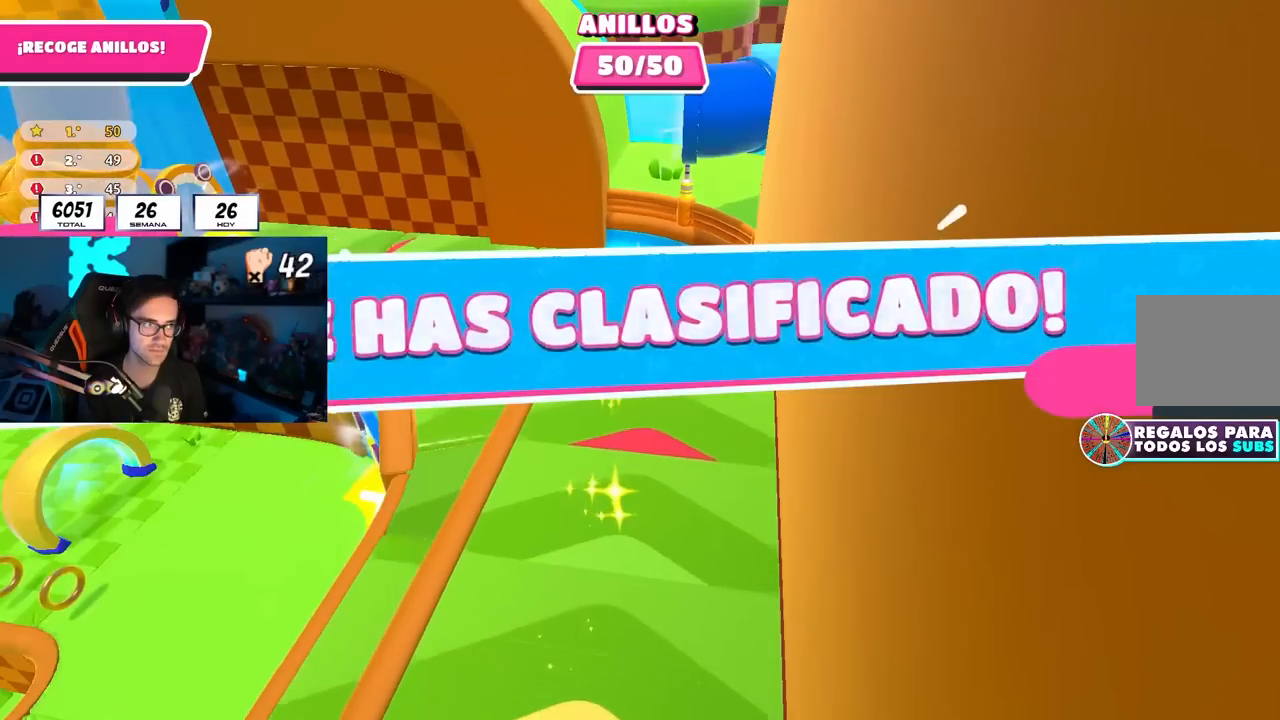
{"buttons": [], "left_stick": "center", "right_stick": "center", "events": [[350, "left_stick", "center"]]}